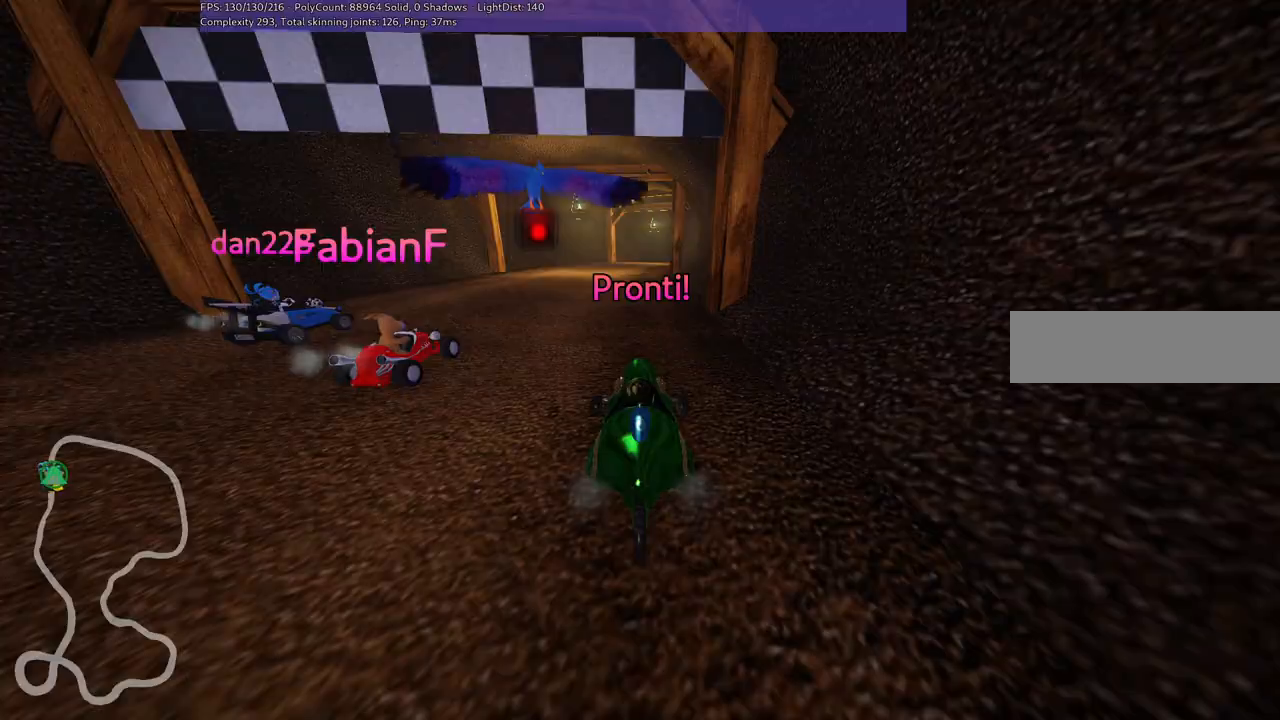
Gameplay with keyboard; each line is a JSON object with the keys held at the frame after it. "events" lists presses ("down") and releases ("up") of ".", "/", "alt_r", "b", "c", "comma", "ctrl_r", "d", "down", "f", "g", "h", "j", "k", "l", "left", "m", "n", "quote", "return", "right", "semicolon", "shift_r", "space", "super", "up" and "v" between this image and that frame as [ms after this image, input, new state], when the widget could be followed in between. No other keys are recorded. Mouse input is not recorded.
{"keys": ["left", "up"], "events": [[167, "left", "down"], [167, "up", "down"]]}
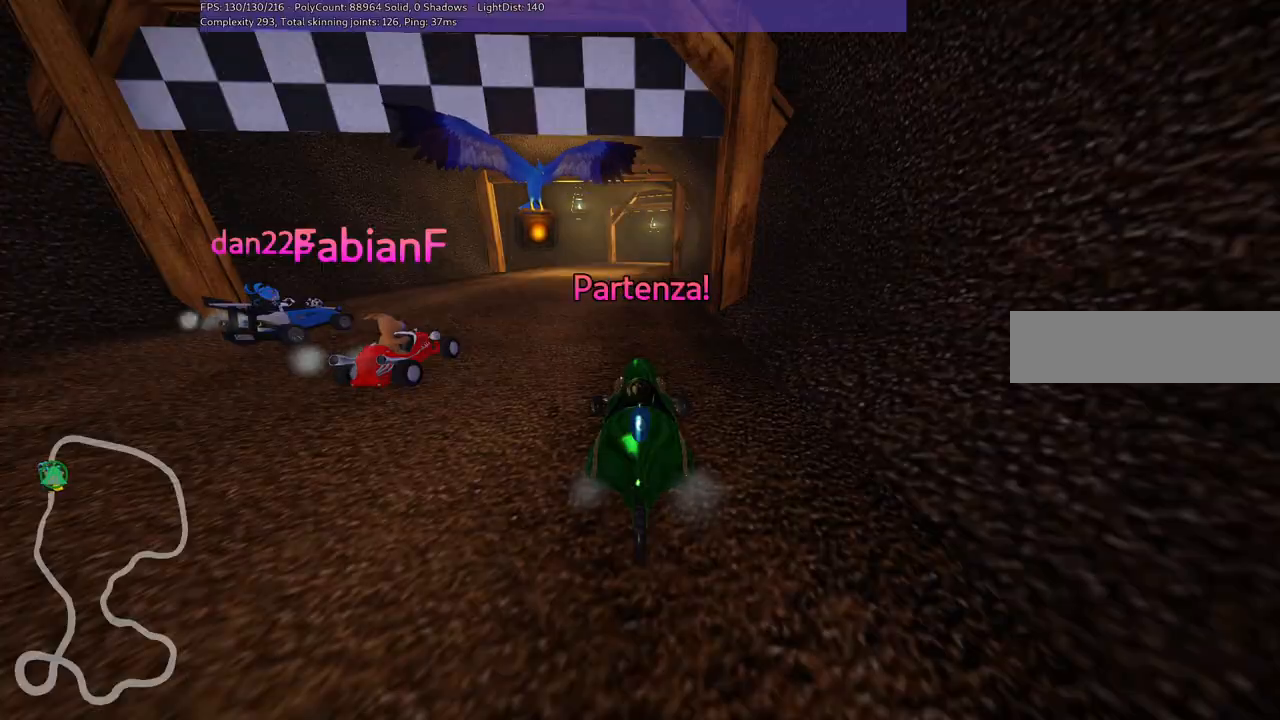
{"keys": ["up"], "events": [[417, "left", "up"]]}
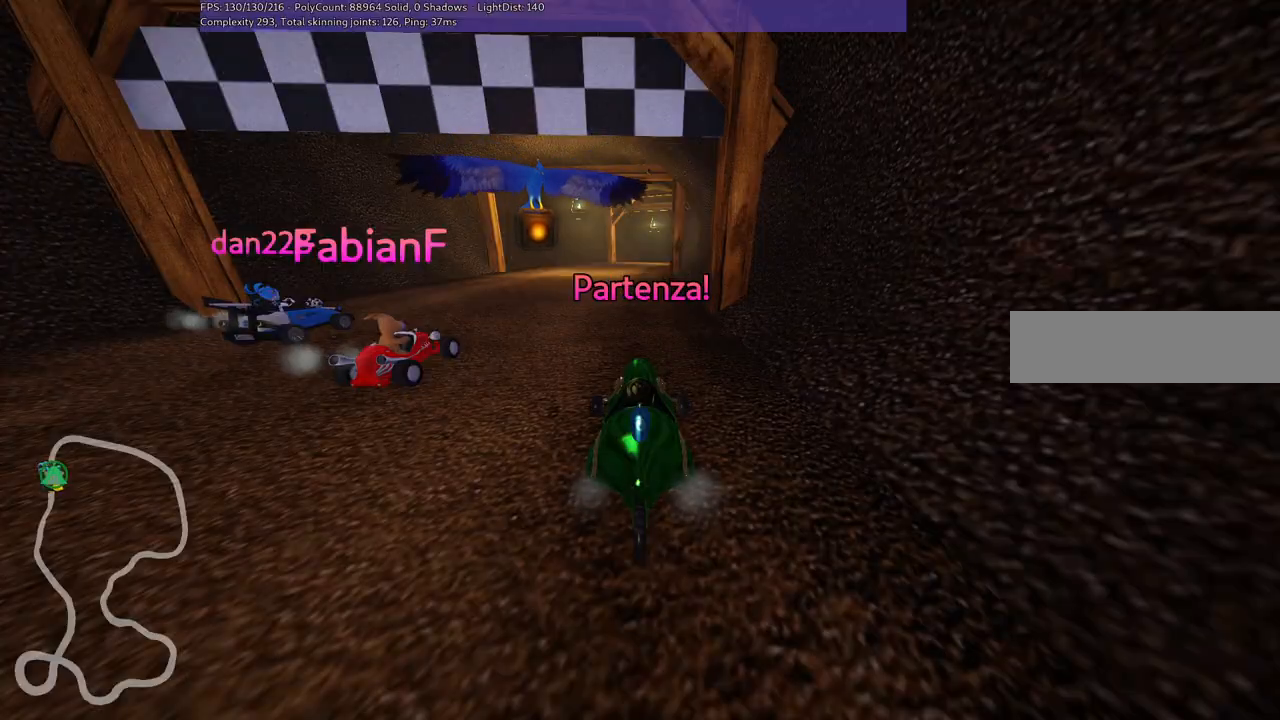
{"keys": ["left", "up"], "events": [[333, "left", "down"]]}
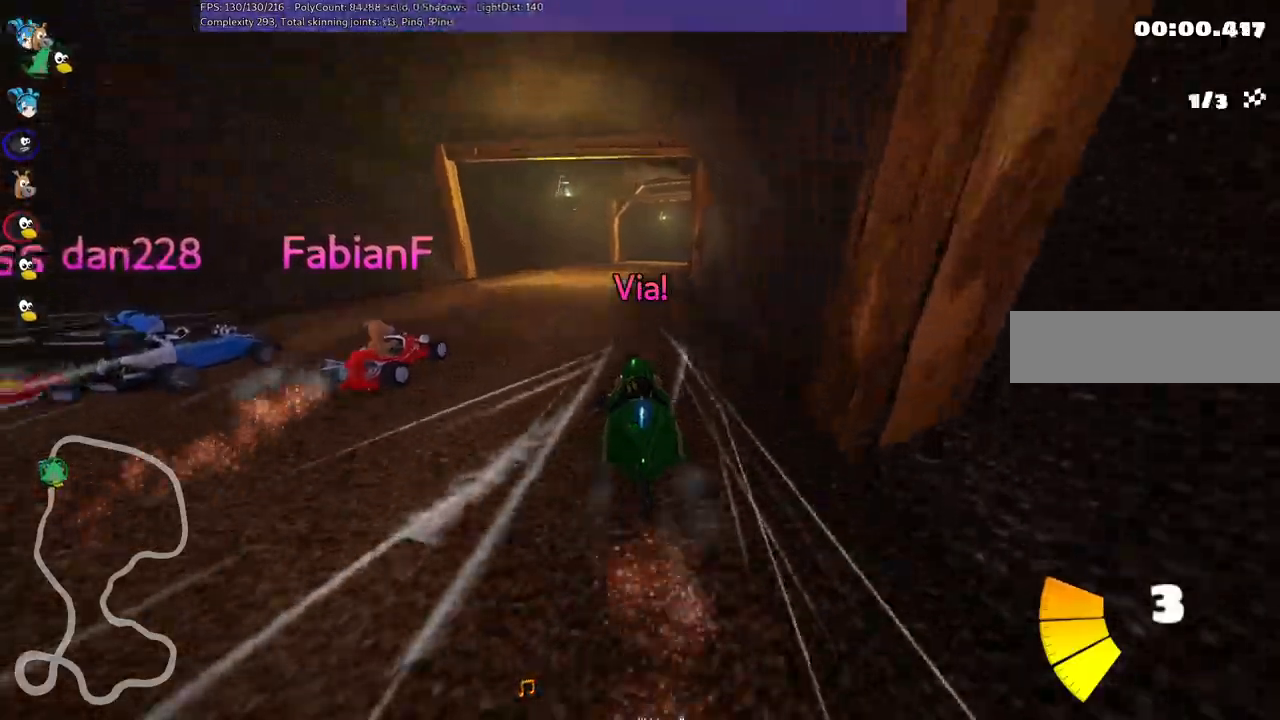
{"keys": ["left", "m", "up"], "events": [[17, "left", "up"], [67, "right", "down"], [117, "m", "down"], [150, "left", "down"], [250, "right", "up"], [350, "right", "down"], [433, "right", "up"]]}
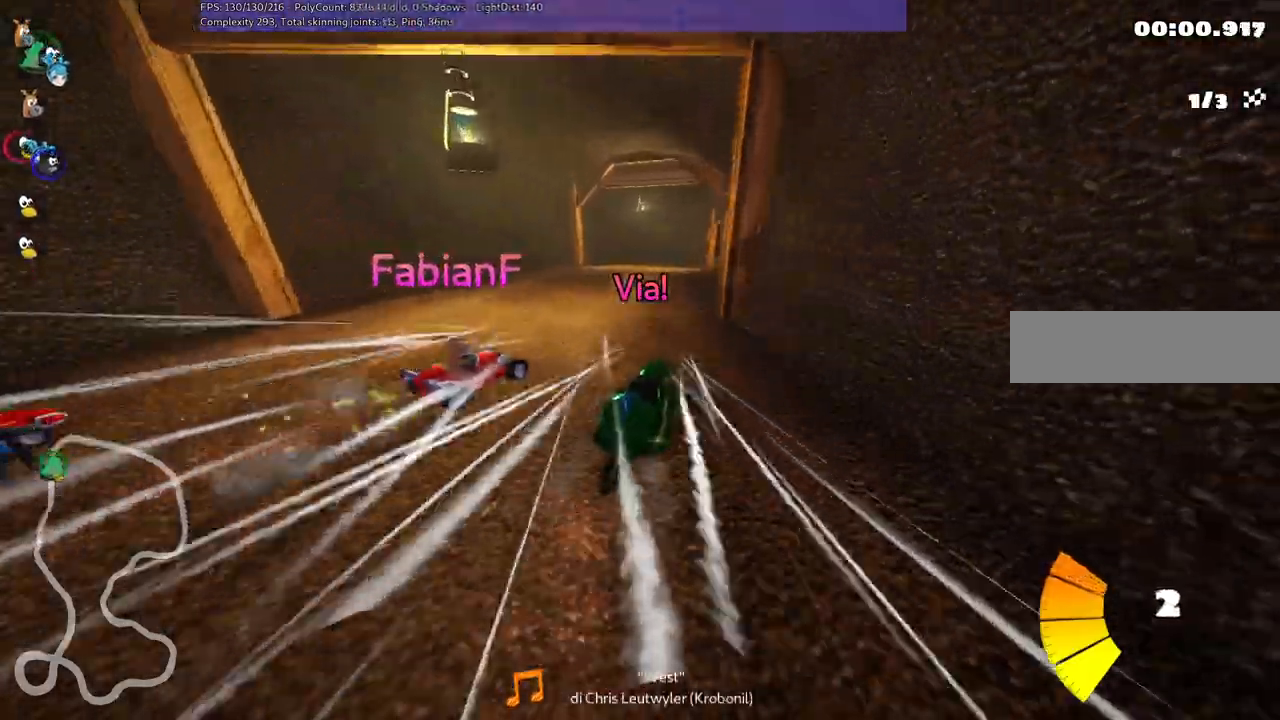
{"keys": ["left", "m", "right", "up"], "events": [[450, "right", "down"]]}
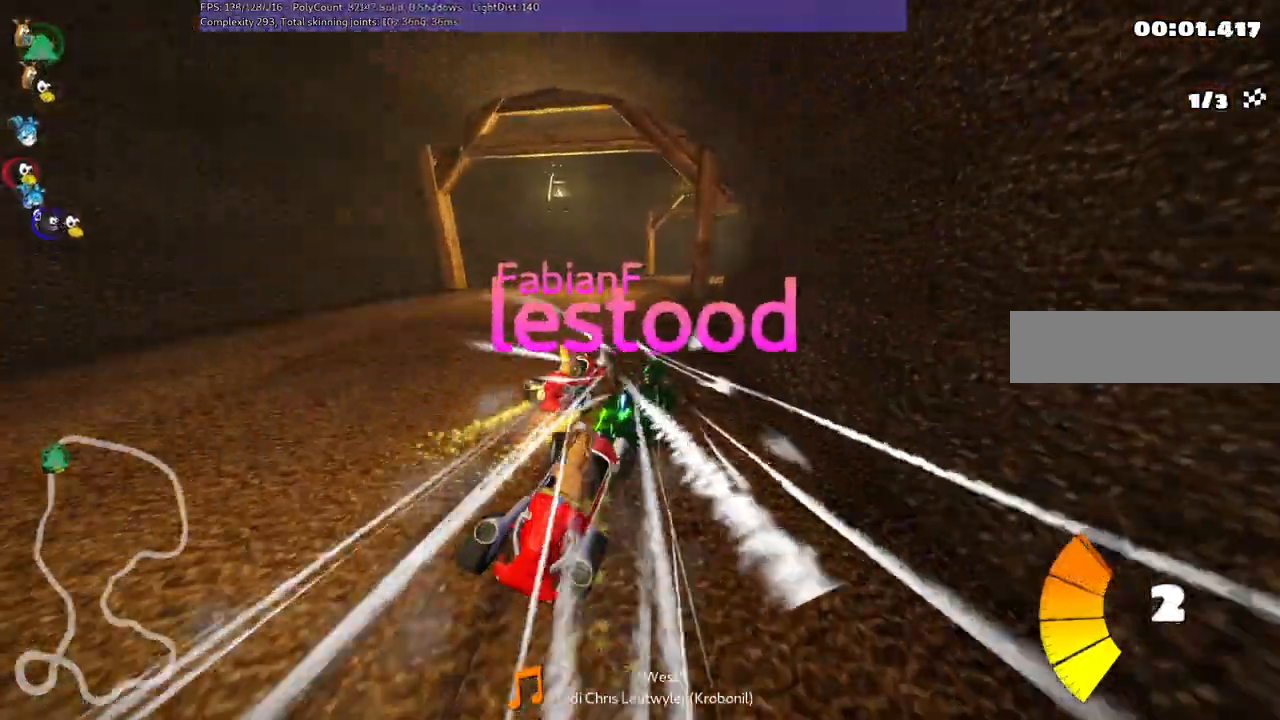
{"keys": ["m", "up"], "events": [[83, "right", "up"], [317, "right", "down"], [367, "left", "up"], [467, "right", "up"]]}
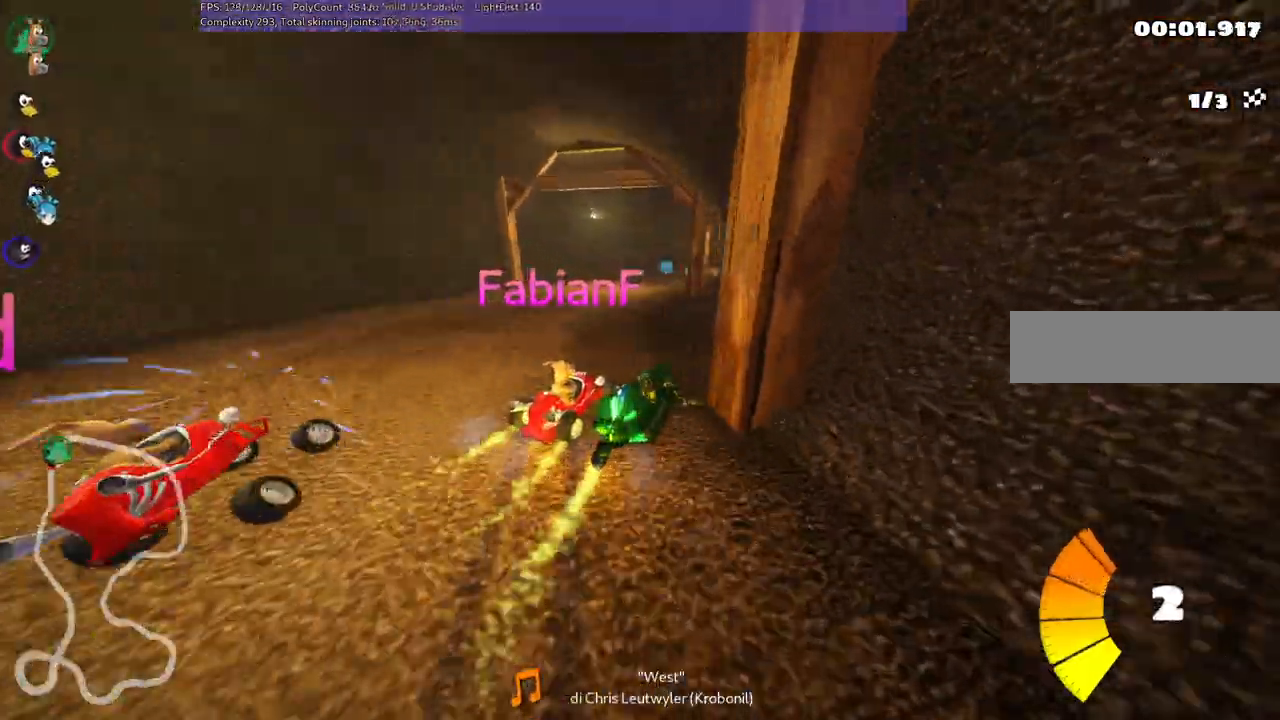
{"keys": ["right", "up"], "events": [[50, "m", "up"], [333, "right", "down"]]}
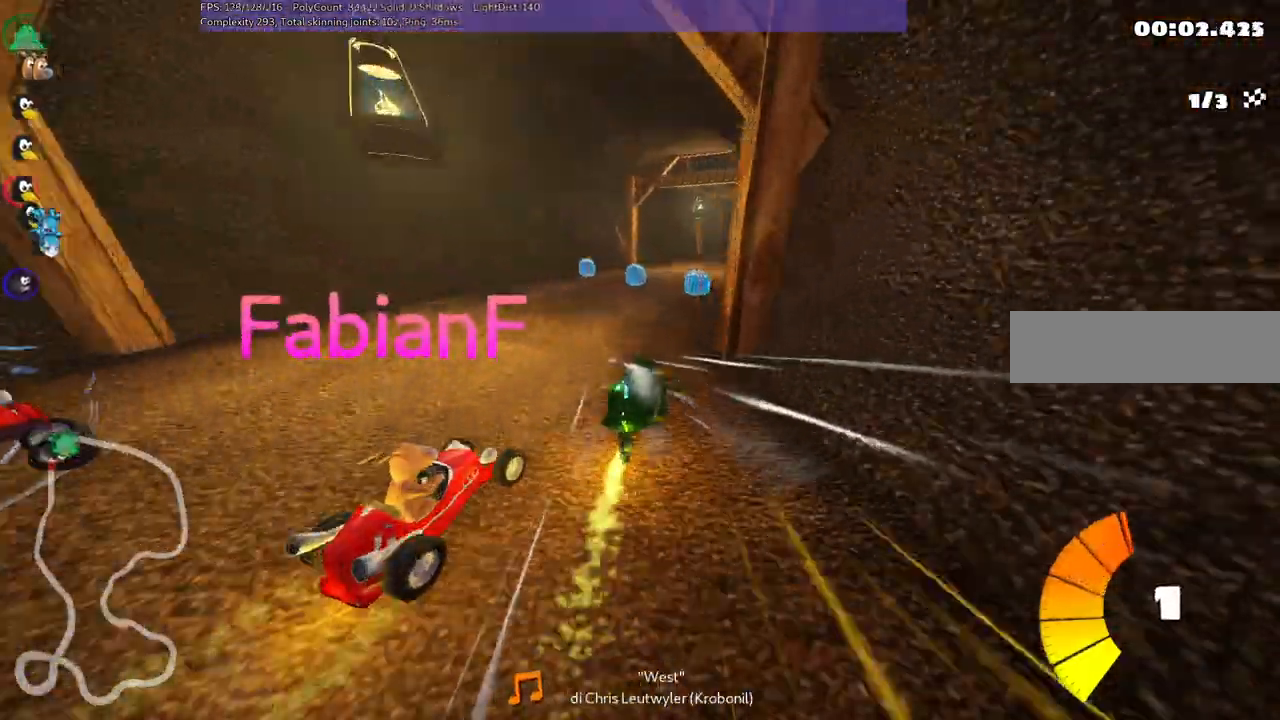
{"keys": ["m", "right", "up"], "events": [[17, "right", "up"], [67, "right", "down"], [200, "right", "up"], [333, "left", "down"], [433, "left", "up"], [483, "m", "down"], [483, "right", "down"]]}
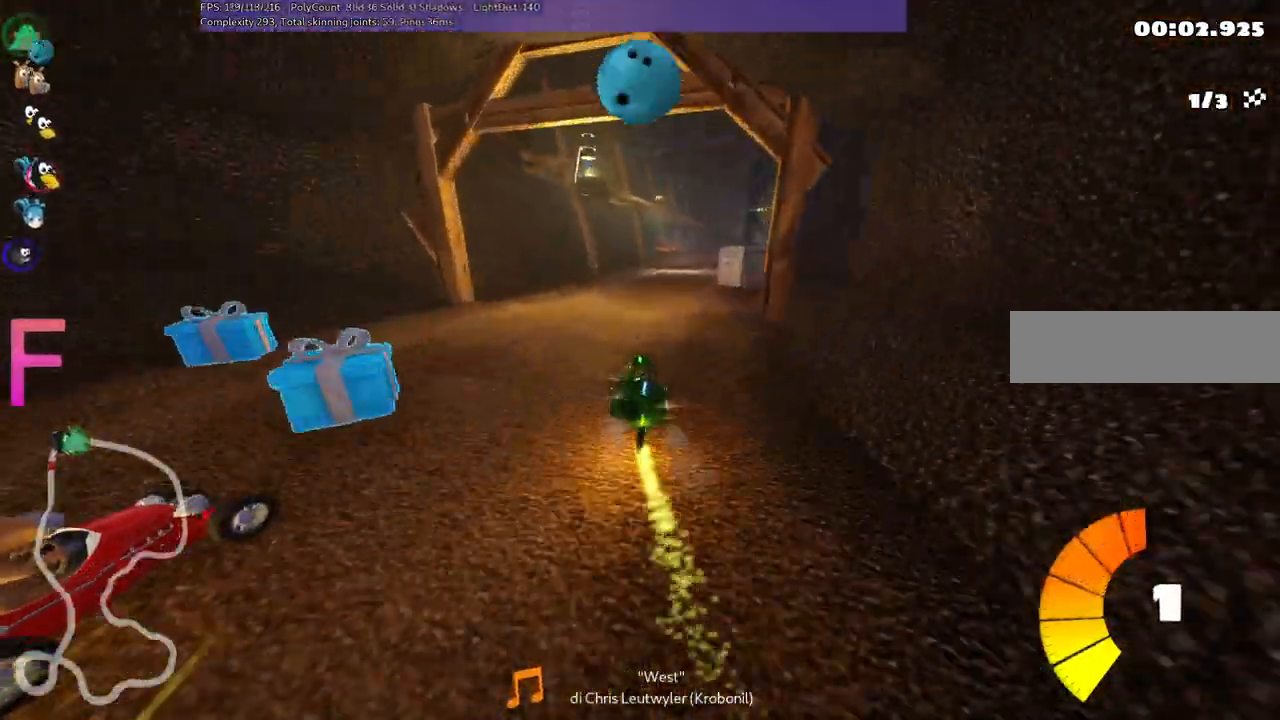
{"keys": ["left", "m", "up"], "events": [[67, "left", "down"], [117, "right", "up"], [267, "right", "down"], [400, "right", "up"]]}
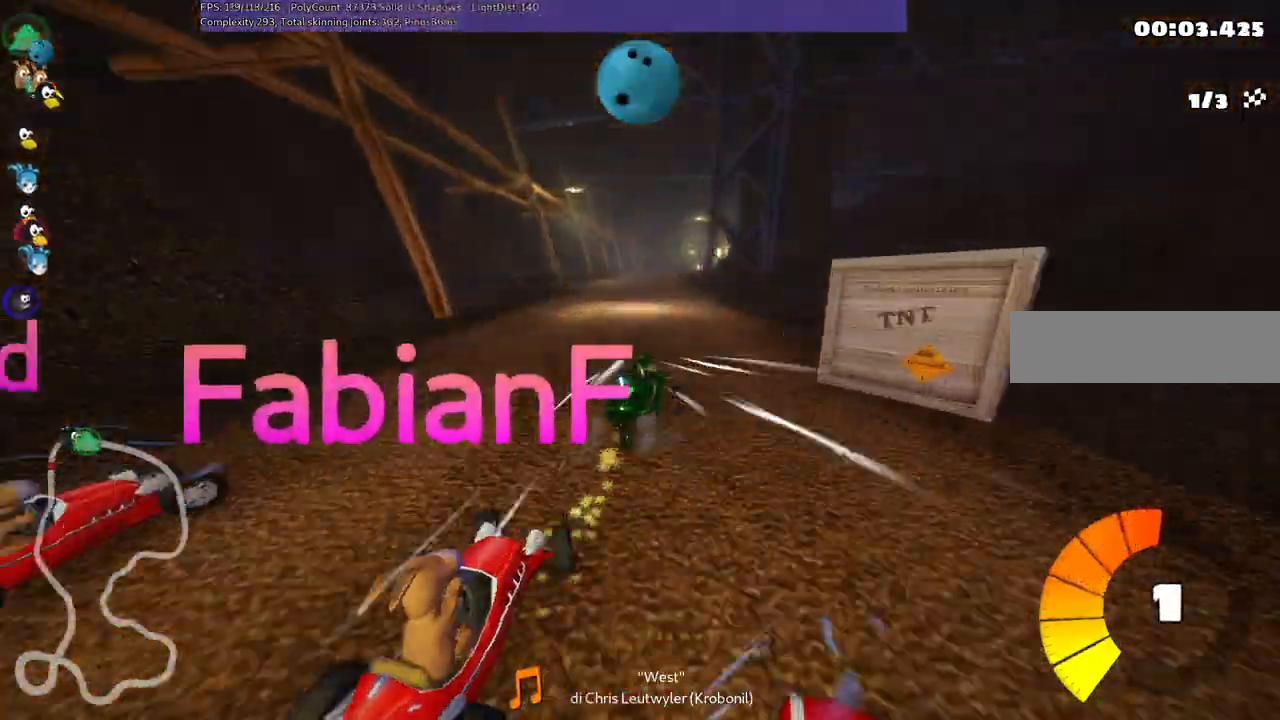
{"keys": ["left", "m", "up"], "events": [[317, "right", "down"], [417, "right", "up"]]}
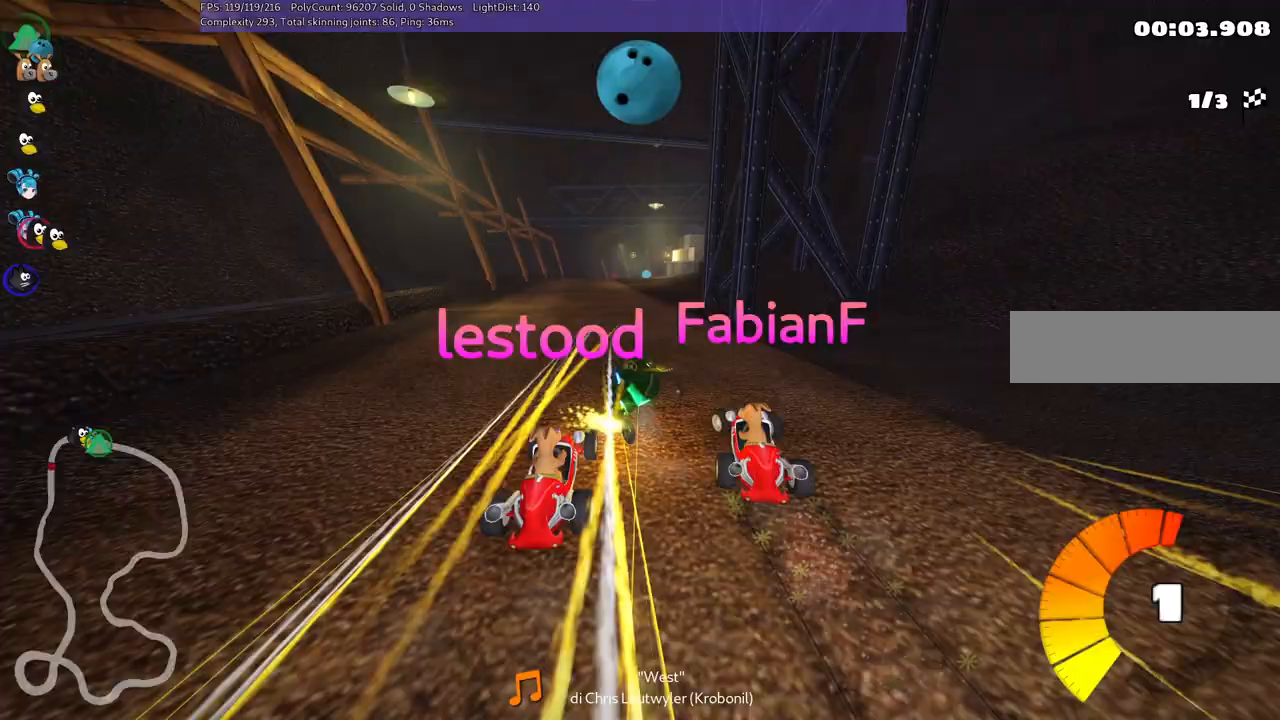
{"keys": ["up"], "events": [[183, "m", "up"], [283, "left", "up"]]}
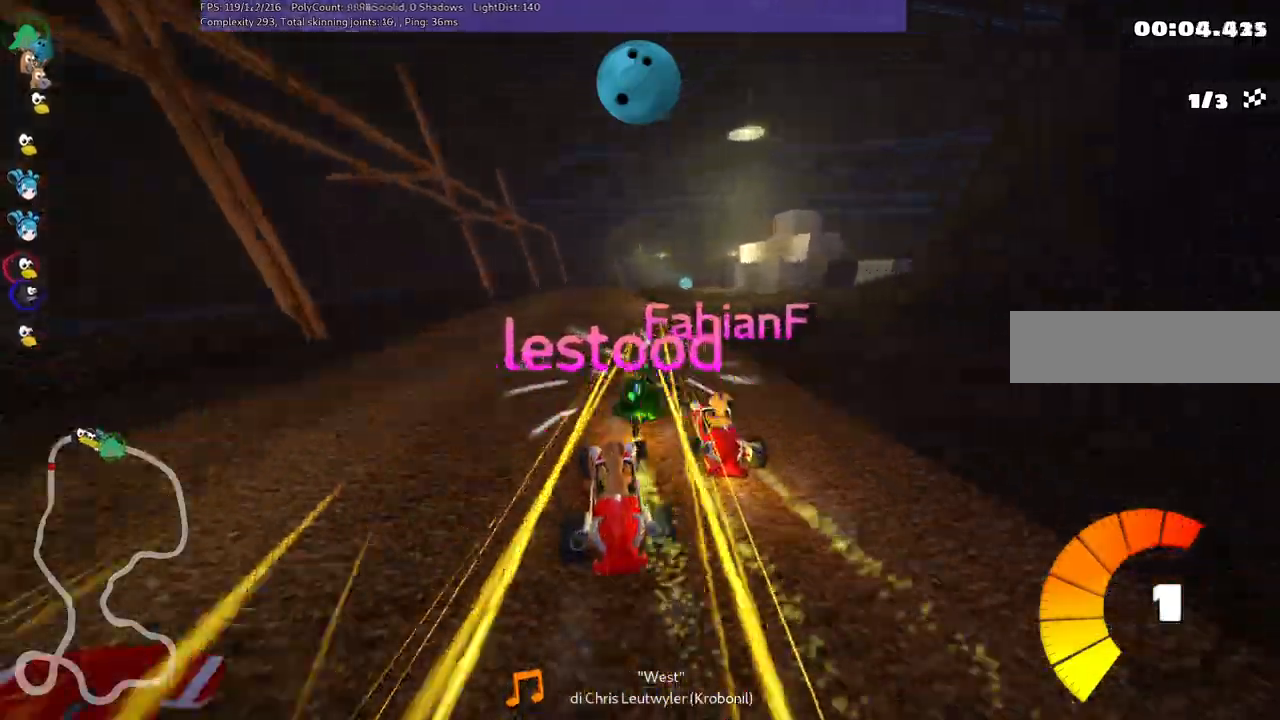
{"keys": ["left", "up"], "events": [[67, "left", "down"], [200, "left", "up"], [383, "left", "down"]]}
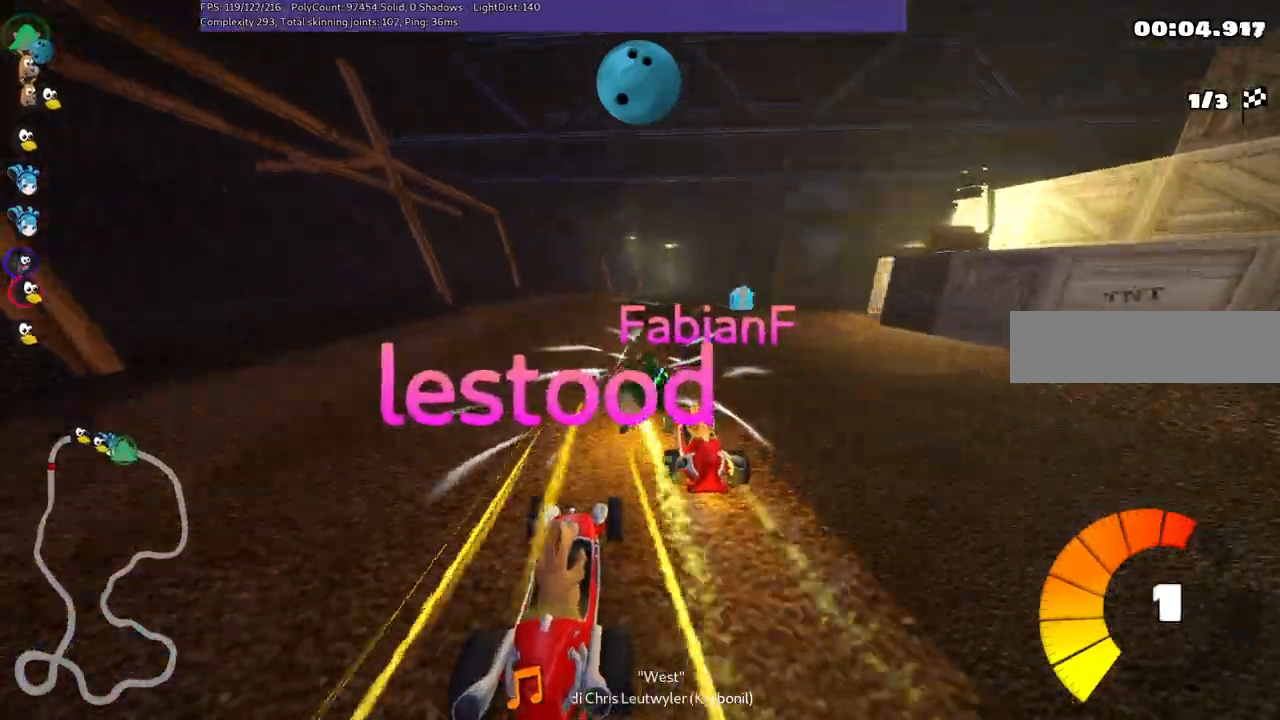
{"keys": ["up"]}
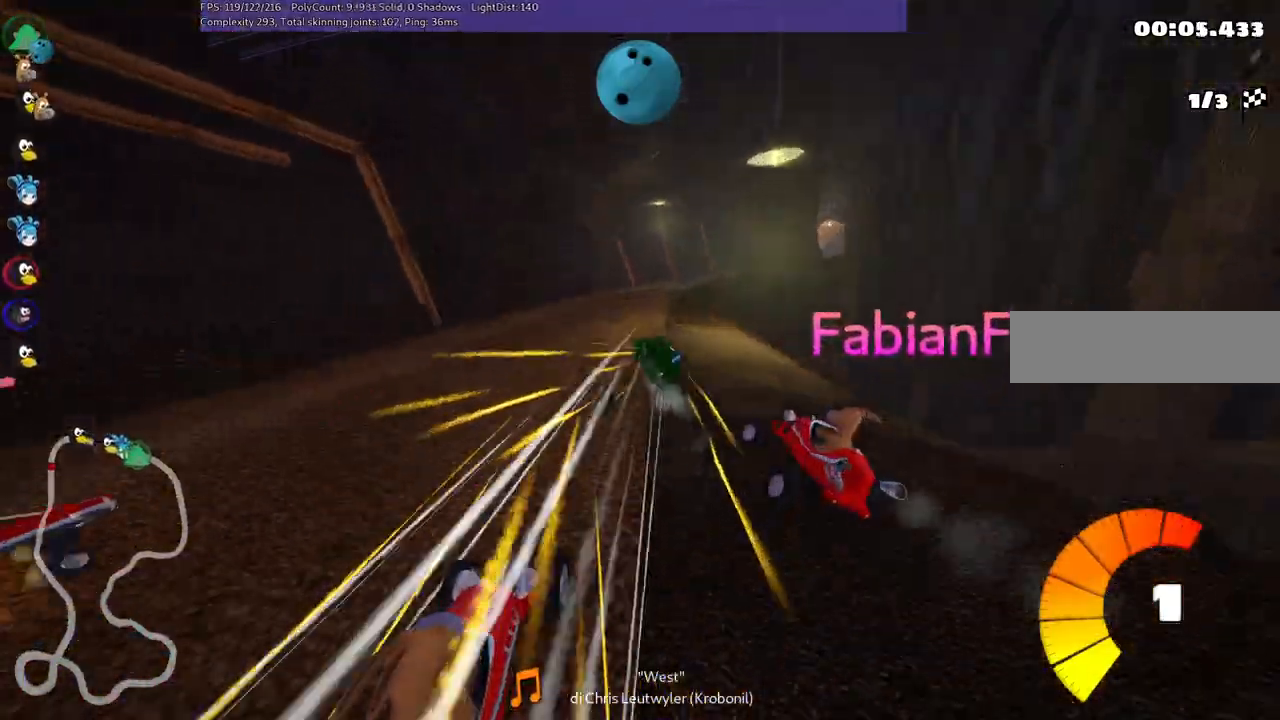
{"keys": ["left", "m", "up"], "events": [[83, "m", "down"], [83, "right", "down"], [267, "left", "down"], [317, "right", "up"], [417, "right", "down"], [500, "right", "up"]]}
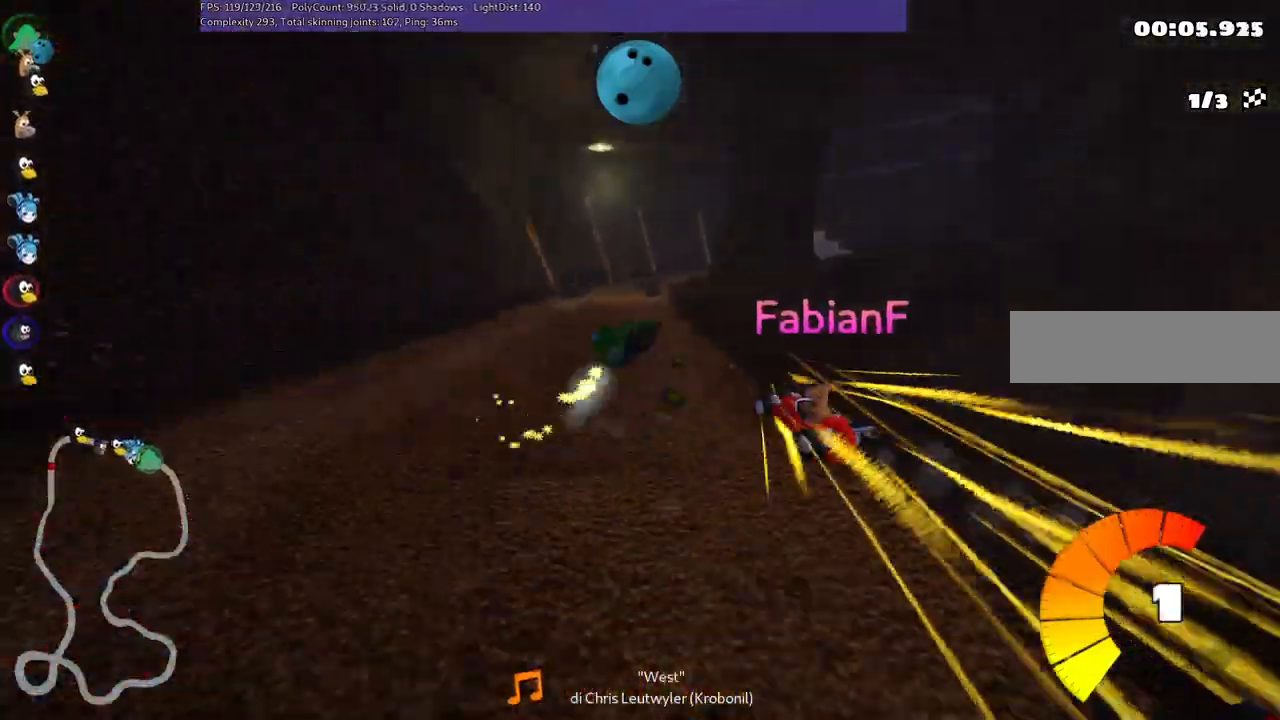
{"keys": ["left", "m", "up"], "events": []}
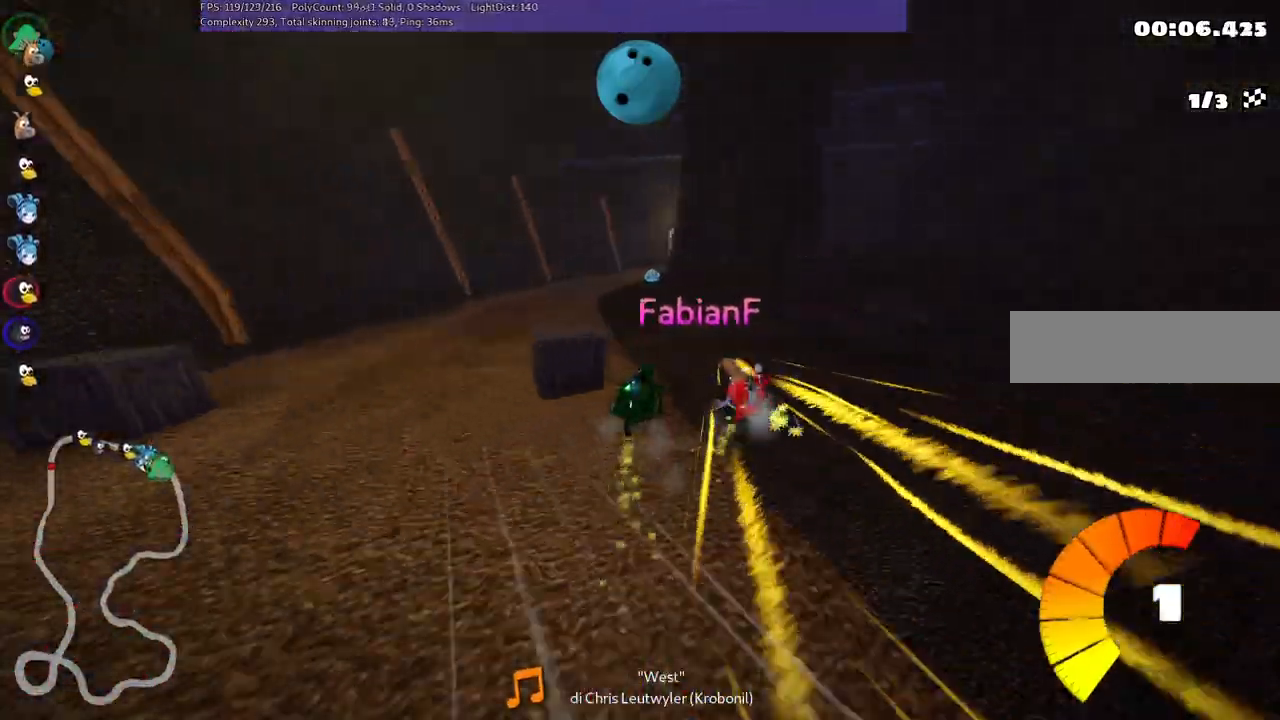
{"keys": ["left", "up"], "events": [[483, "m", "up"]]}
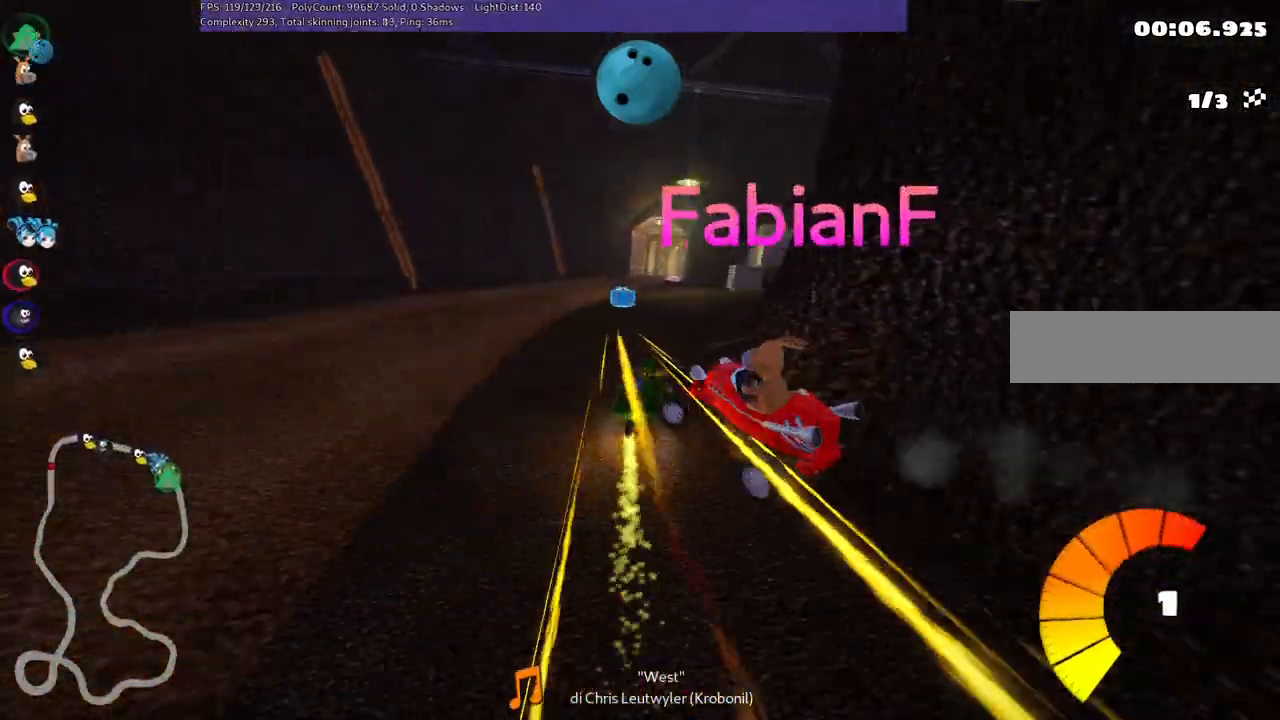
{"keys": ["up"], "events": [[83, "left", "up"], [117, "right", "down"], [317, "right", "up"]]}
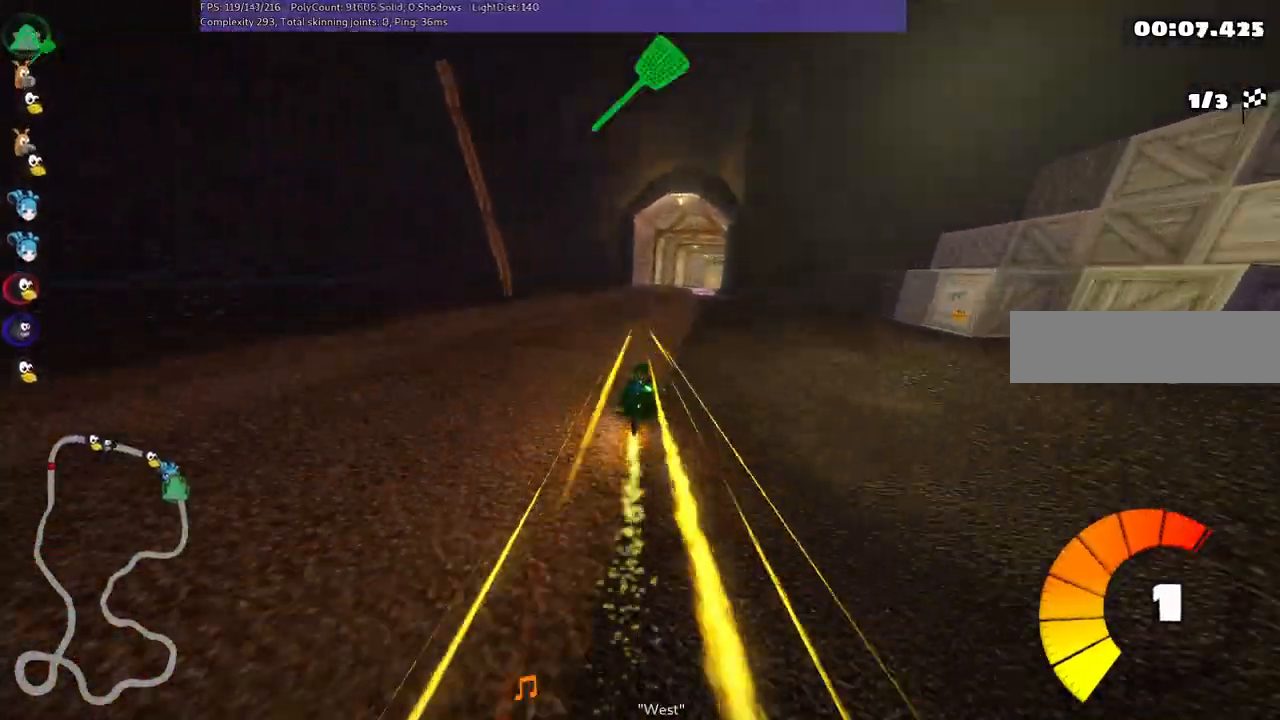
{"keys": ["left", "m", "up"], "events": [[317, "m", "down"], [317, "right", "down"], [367, "left", "down"], [417, "right", "up"]]}
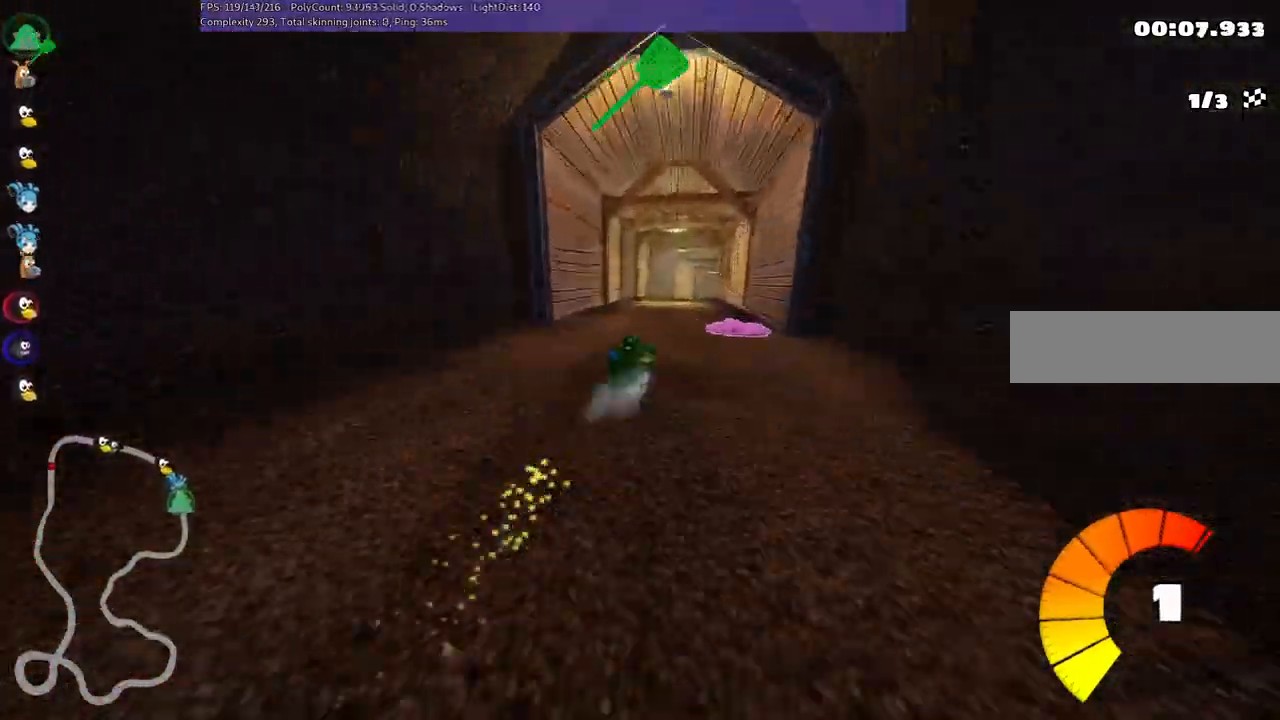
{"keys": ["left", "m", "up"], "events": []}